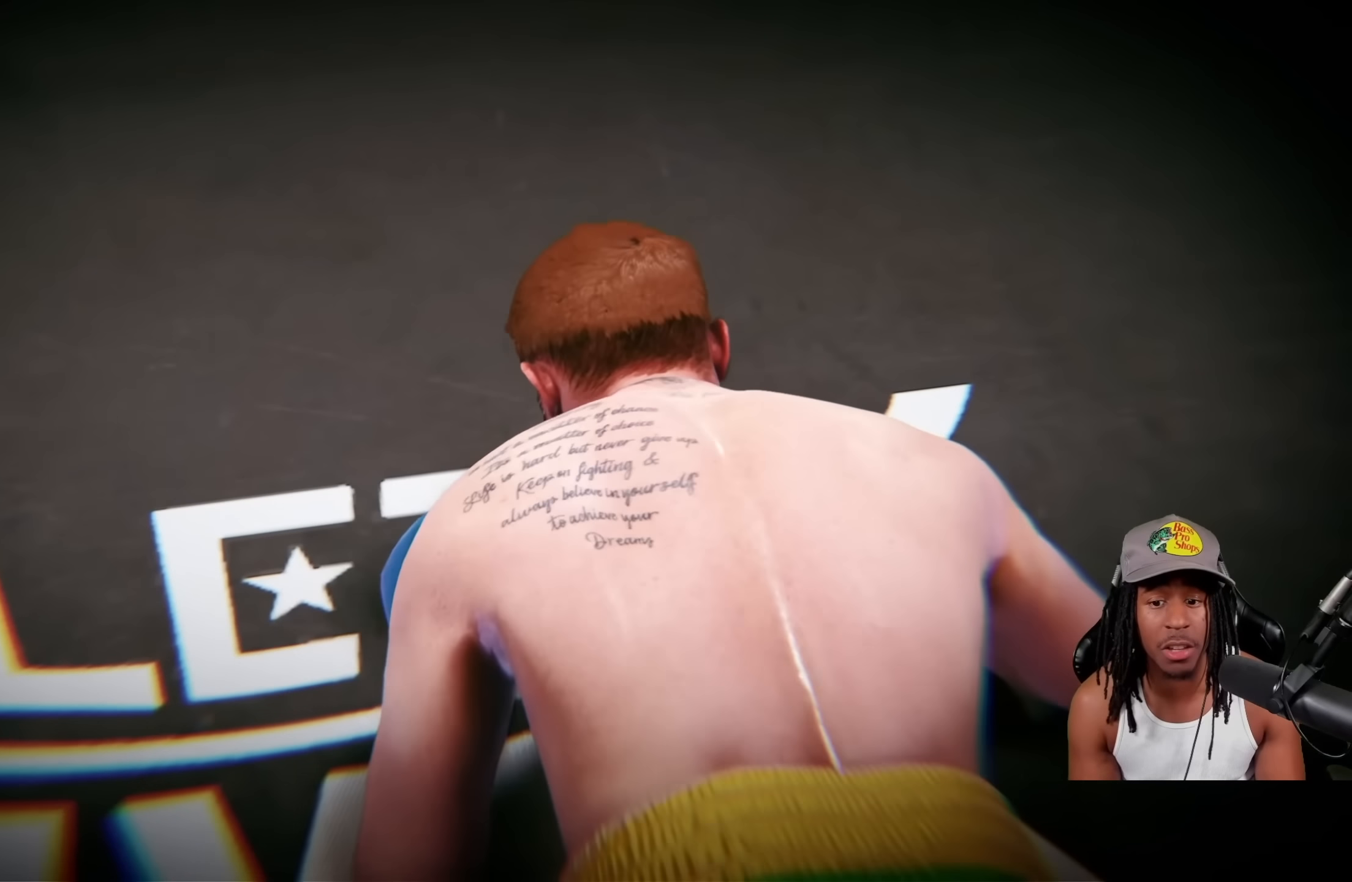
Gameplay with a controller (PlayStation layout); each line is a JSON object with the inputs held at the frame after it. "events" lists button and stick changes between this image and that frame as [ms after this image, input, new state], when the widget could be followed in between. Not read: L1 right_stick.
{"buttons": ["CROSS"], "left_stick": "center", "events": [[367, "CROSS", "down"]]}
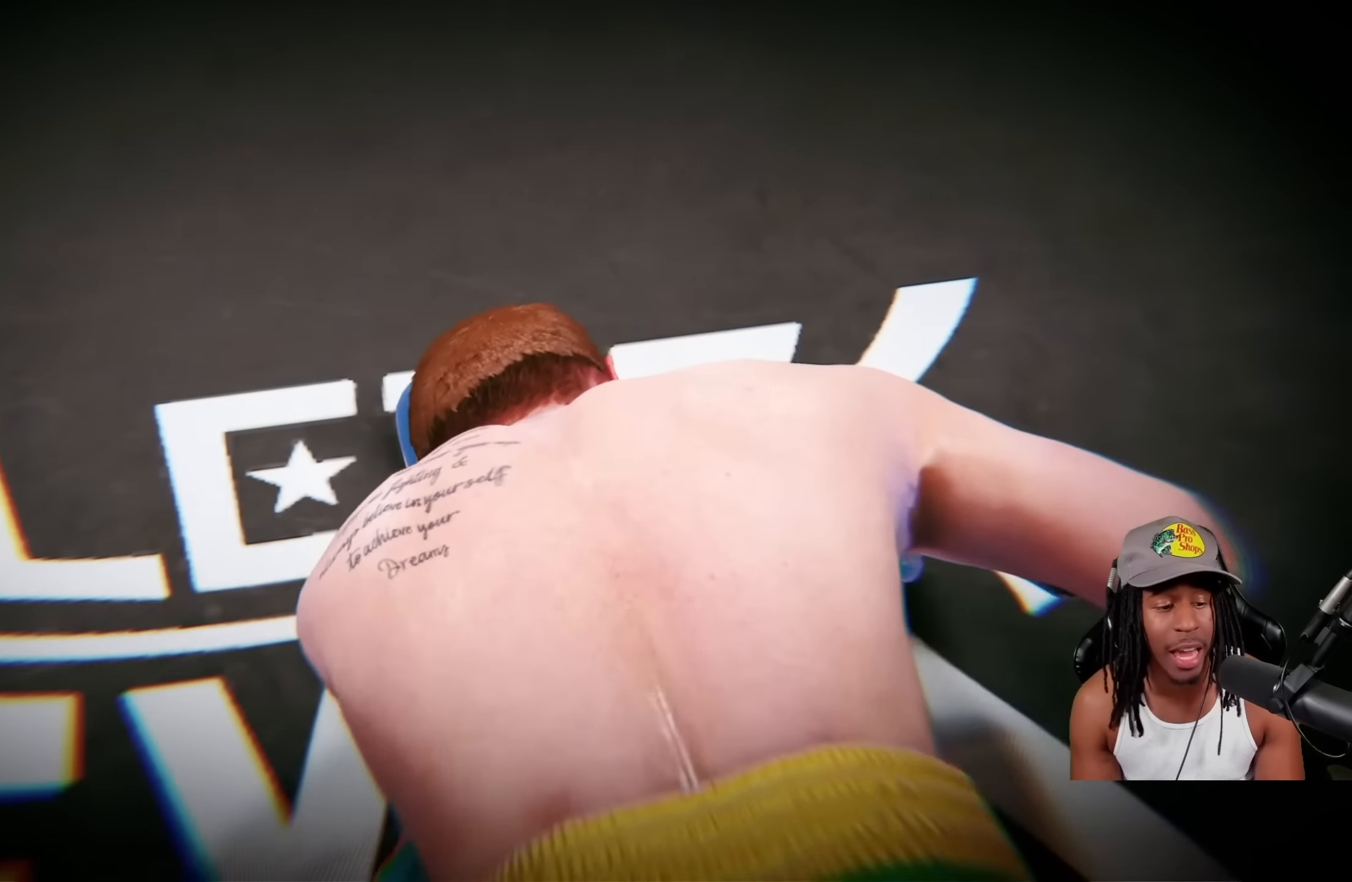
{"buttons": [], "left_stick": "center", "events": [[133, "CROSS", "up"], [217, "CROSS", "down"], [283, "CROSS", "up"], [400, "CROSS", "down"], [500, "CROSS", "up"]]}
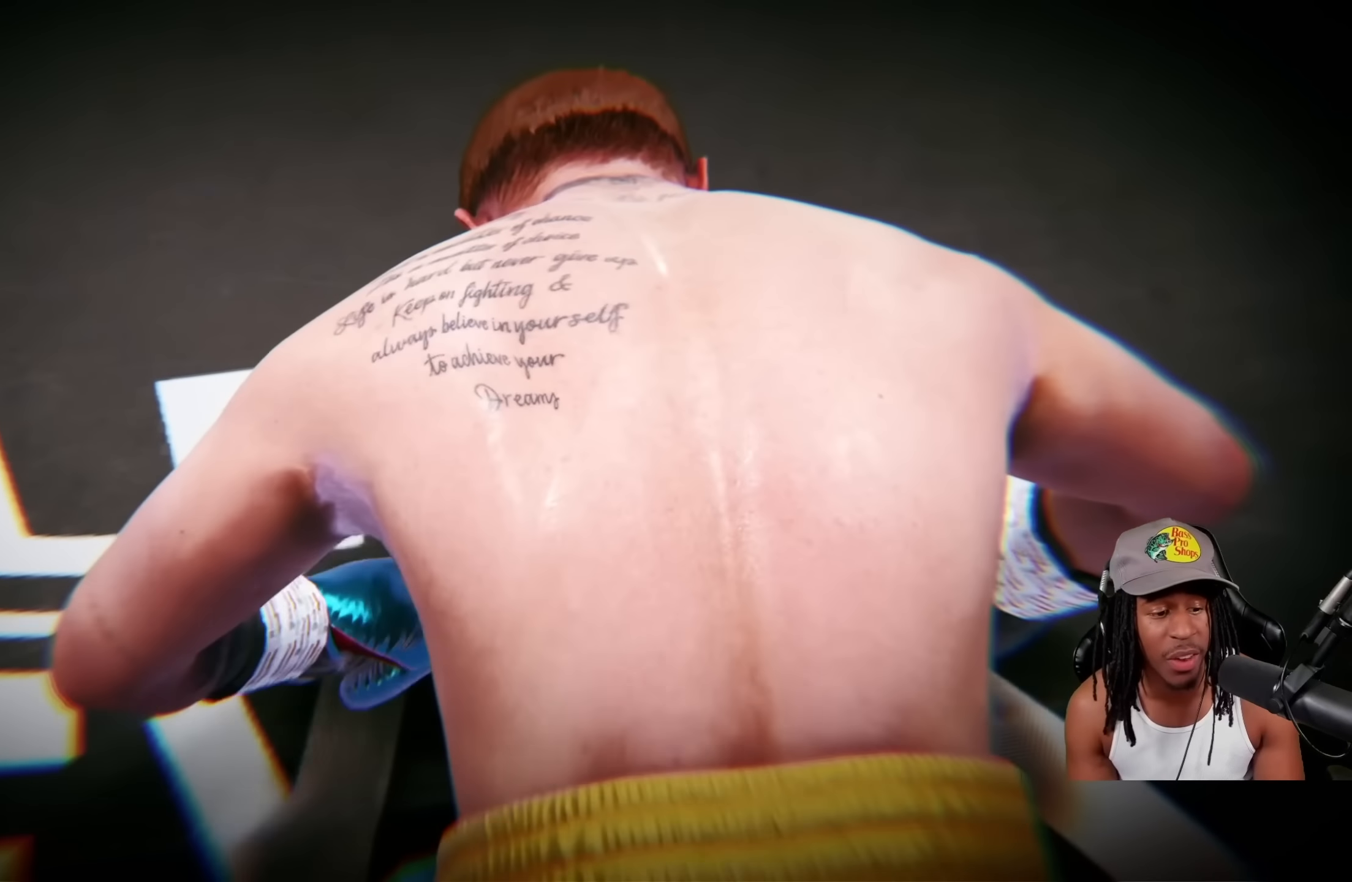
{"buttons": ["CROSS"], "left_stick": "center", "events": [[83, "CROSS", "down"], [200, "CROSS", "up"], [333, "CROSS", "down"], [383, "CROSS", "up"], [467, "CROSS", "down"]]}
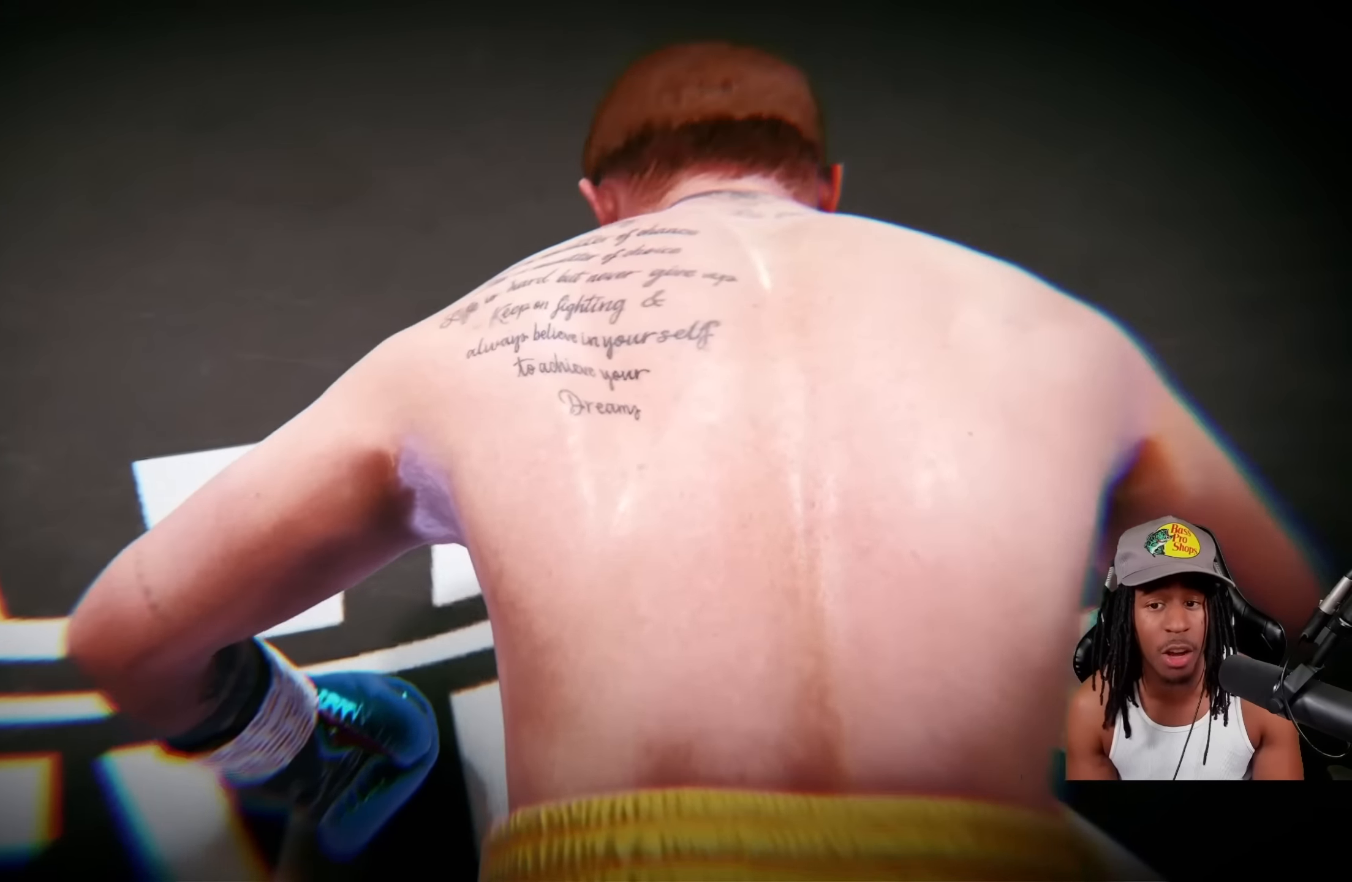
{"buttons": [], "left_stick": "center", "events": [[33, "CROSS", "up"], [133, "CROSS", "down"], [250, "CROSS", "up"], [333, "CROSS", "down"], [433, "CROSS", "up"]]}
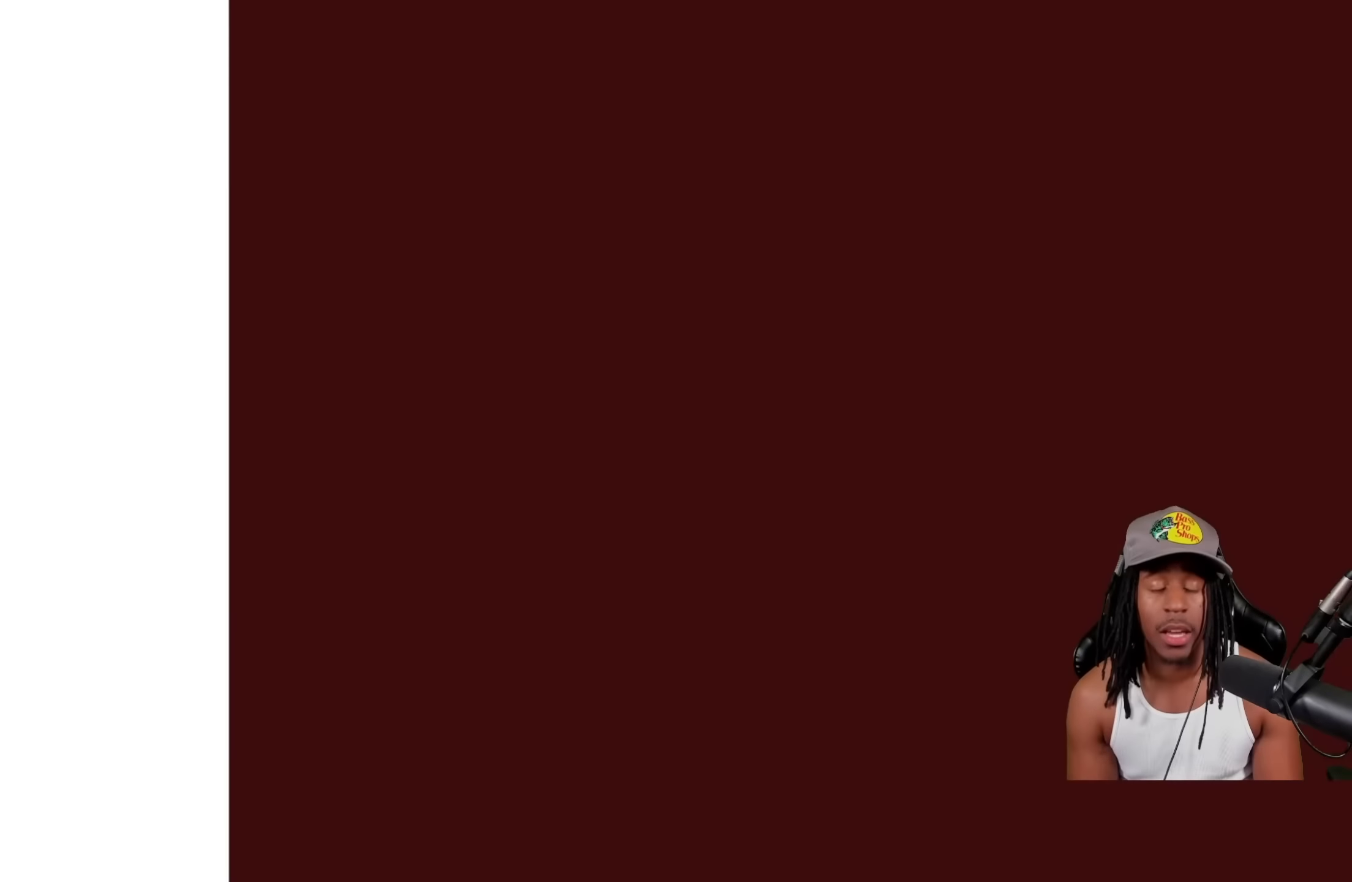
{"buttons": ["CROSS"], "left_stick": "center", "events": [[67, "CROSS", "down"], [100, "CROSS", "up"], [233, "CROSS", "down"], [333, "CROSS", "up"], [433, "CROSS", "down"]]}
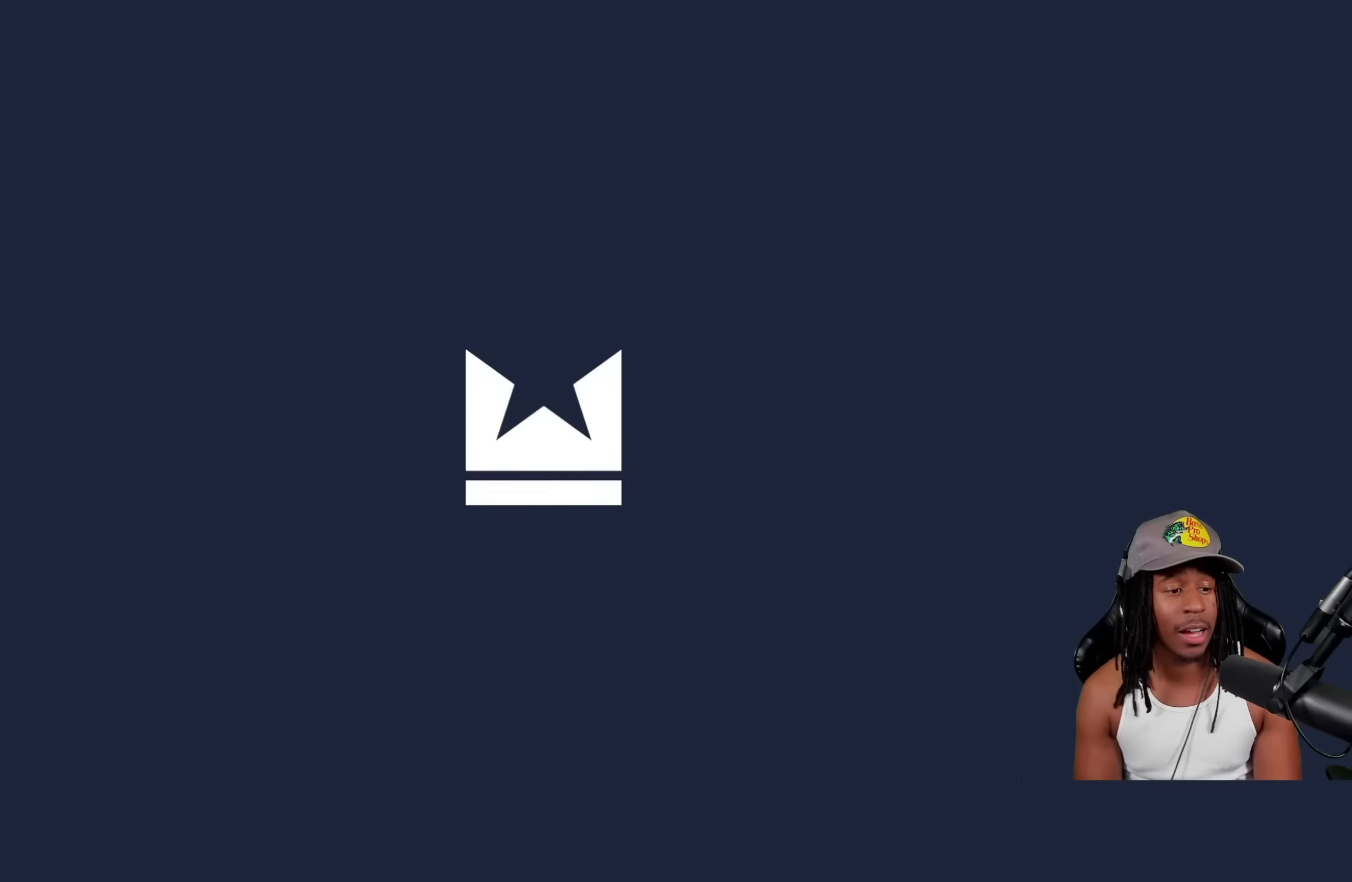
{"buttons": [], "left_stick": "center", "events": [[16, "CROSS", "up"], [366, "CROSS", "down"], [433, "CROSS", "up"]]}
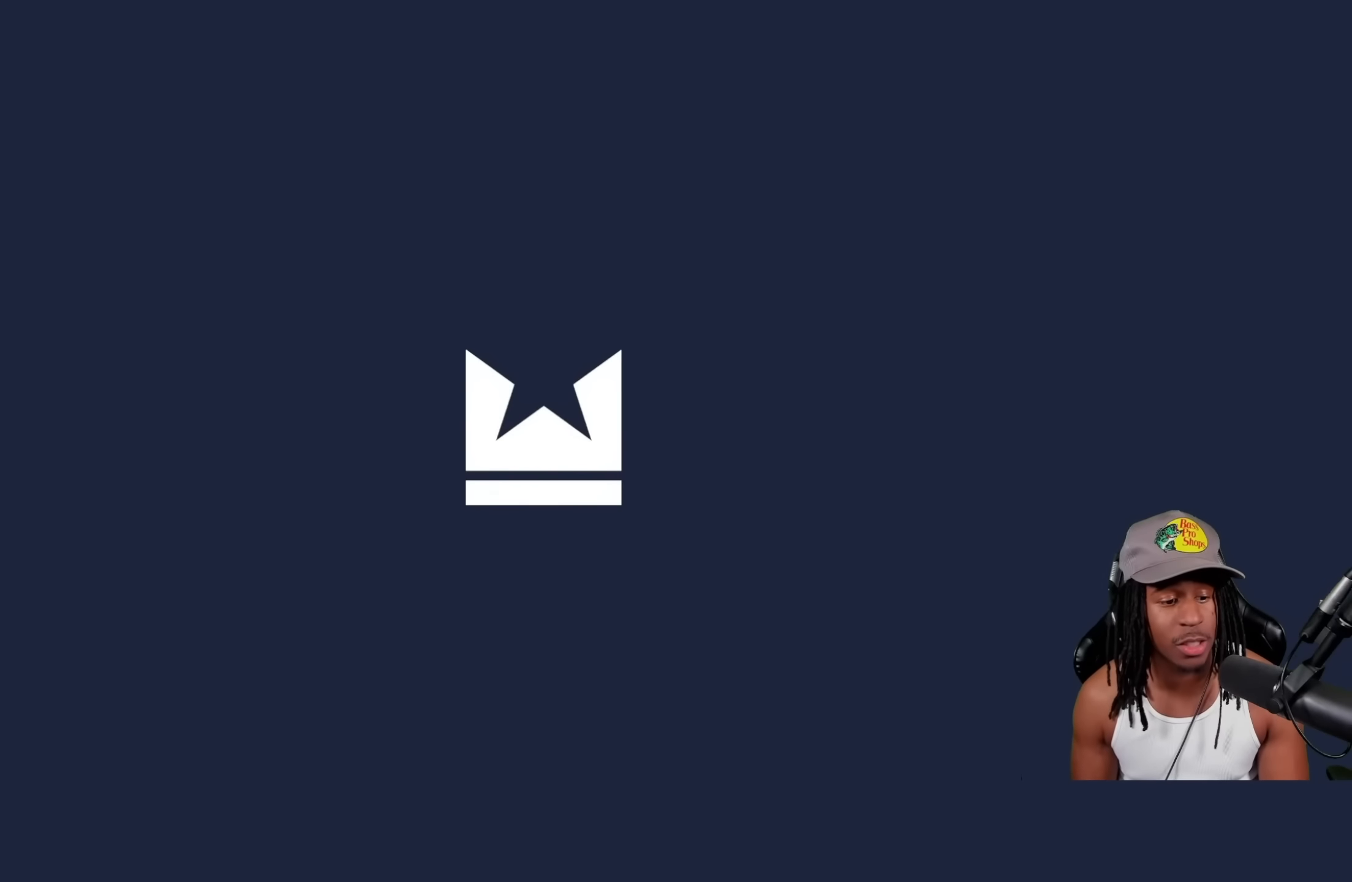
{"buttons": ["CROSS"], "left_stick": "center", "events": [[33, "CROSS", "down"], [150, "CROSS", "up"], [233, "CROSS", "down"], [350, "CROSS", "up"], [400, "CROSS", "down"]]}
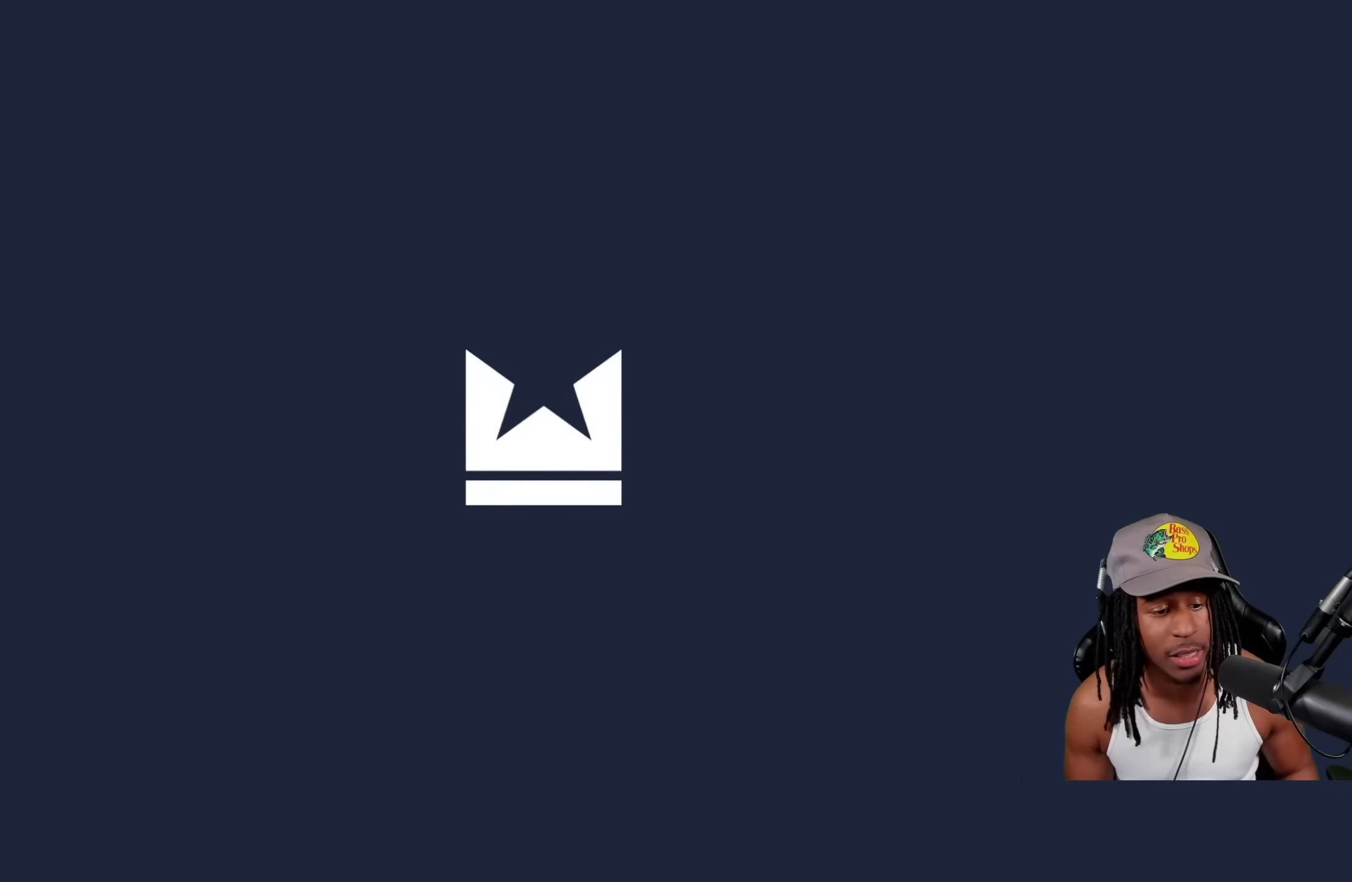
{"buttons": [], "left_stick": "center", "events": [[83, "CROSS", "up"], [150, "CROSS", "down"], [250, "CROSS", "up"]]}